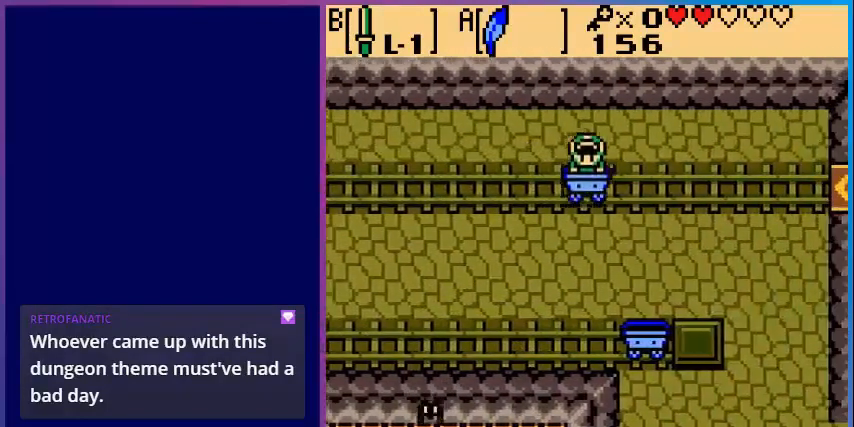
Gameplay with a controller (Nintendo layout); each line is a JSON object with the inputs held at the frame after it. "events" lists button and stick changes between this image and that frame as [ms after this image, input, new state], when the widget could be followed in between. Not read: L3 R3.
{"buttons": [], "events": []}
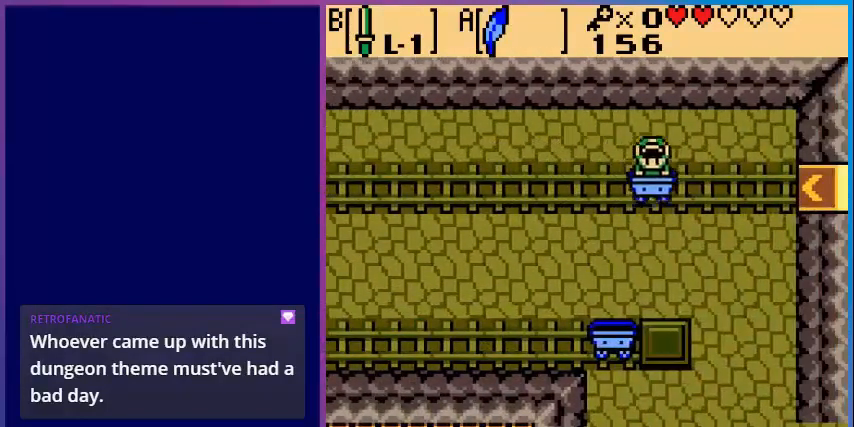
{"buttons": [], "events": []}
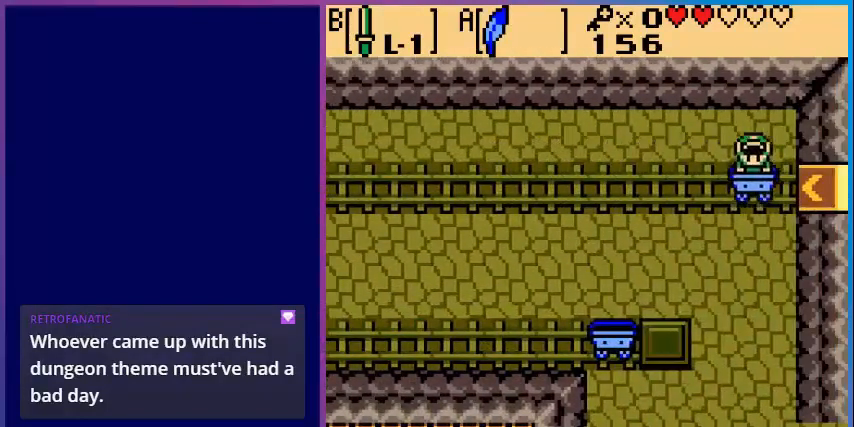
{"buttons": [], "events": []}
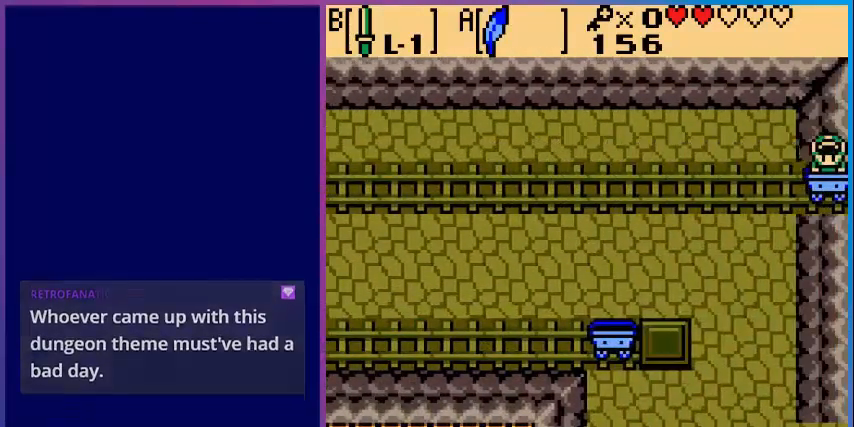
{"buttons": [], "events": []}
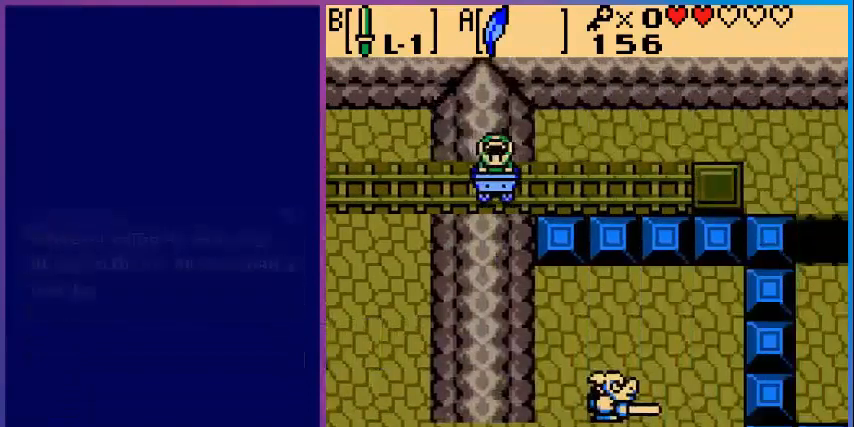
{"buttons": [], "events": []}
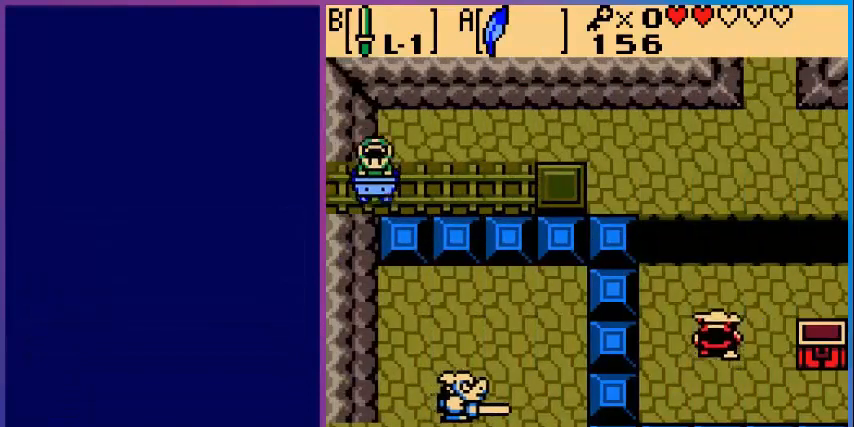
{"buttons": [], "events": []}
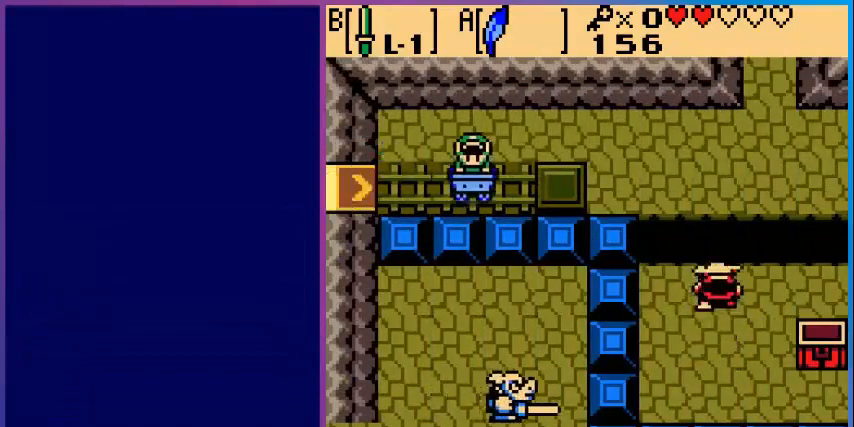
{"buttons": [], "events": []}
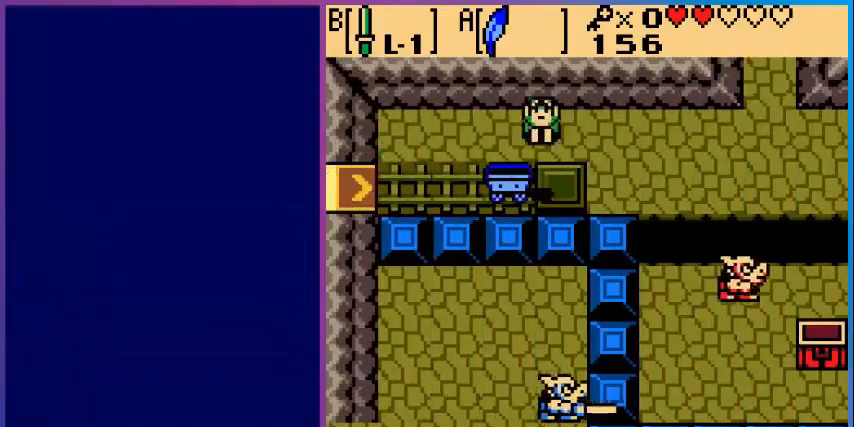
{"buttons": ["DPAD_RIGHT"], "events": [[280, "DPAD_RIGHT", "down"]]}
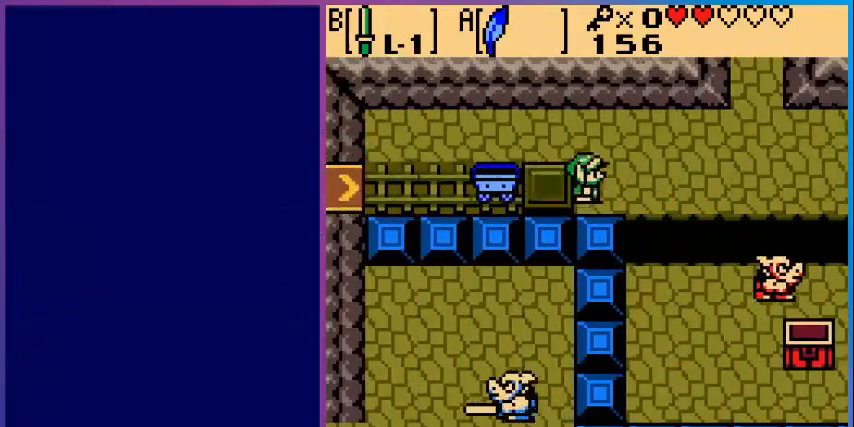
{"buttons": [], "events": [[280, "DPAD_UP", "down"], [320, "DPAD_RIGHT", "up"], [440, "DPAD_UP", "up"]]}
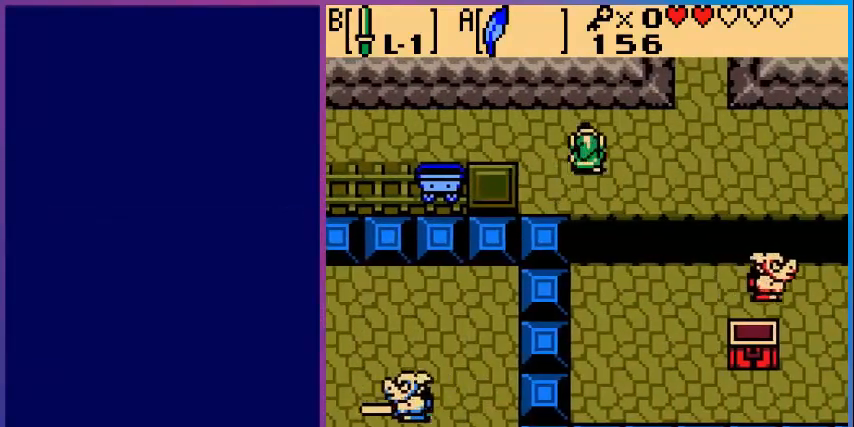
{"buttons": ["DPAD_DOWN"], "events": [[160, "DPAD_RIGHT", "down"], [320, "DPAD_RIGHT", "up"], [480, "DPAD_DOWN", "down"]]}
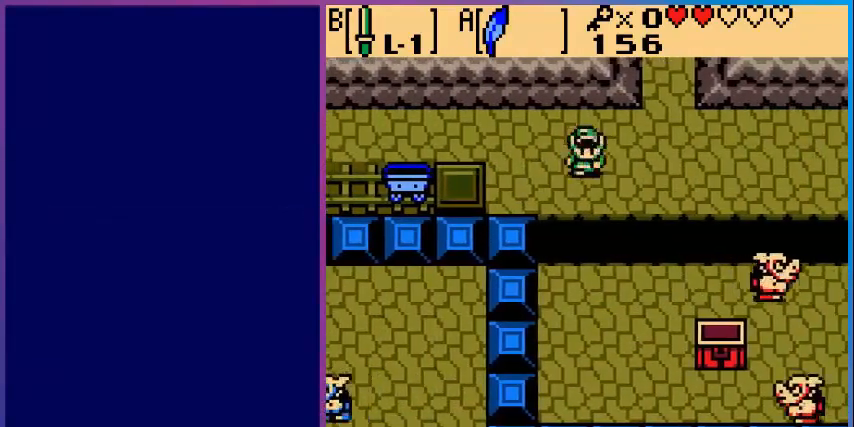
{"buttons": ["DPAD_DOWN"], "events": [[120, "A", "down"], [360, "A", "up"]]}
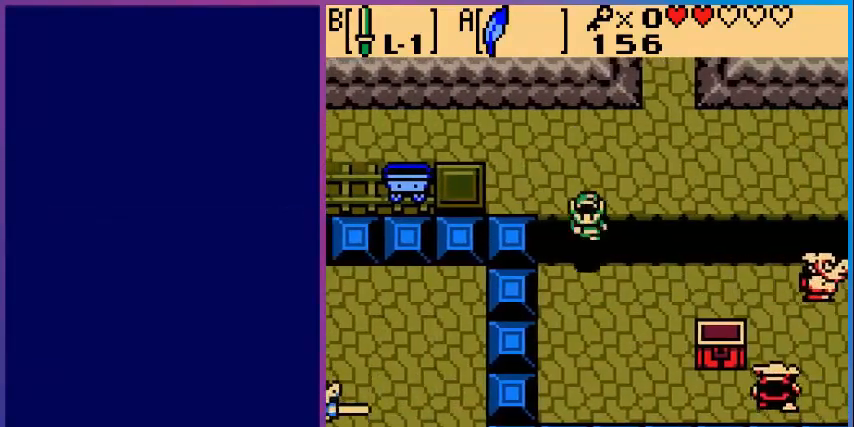
{"buttons": ["DPAD_RIGHT"], "events": [[280, "DPAD_DOWN", "up"], [280, "DPAD_RIGHT", "down"]]}
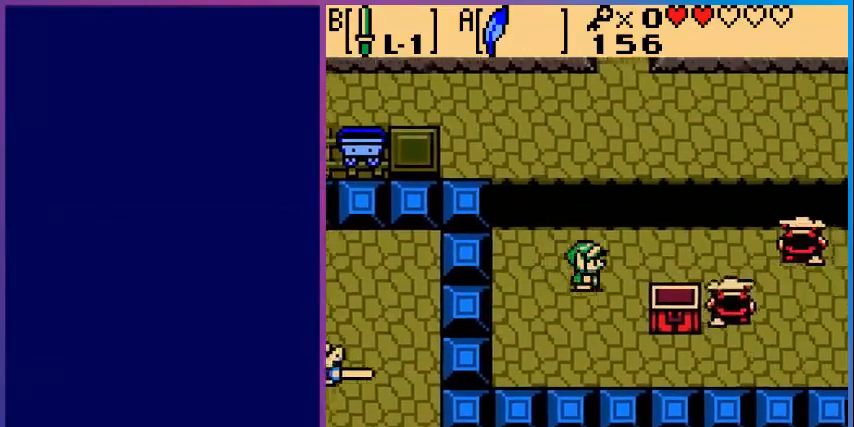
{"buttons": ["B", "DPAD_RIGHT"], "events": [[520, "B", "down"]]}
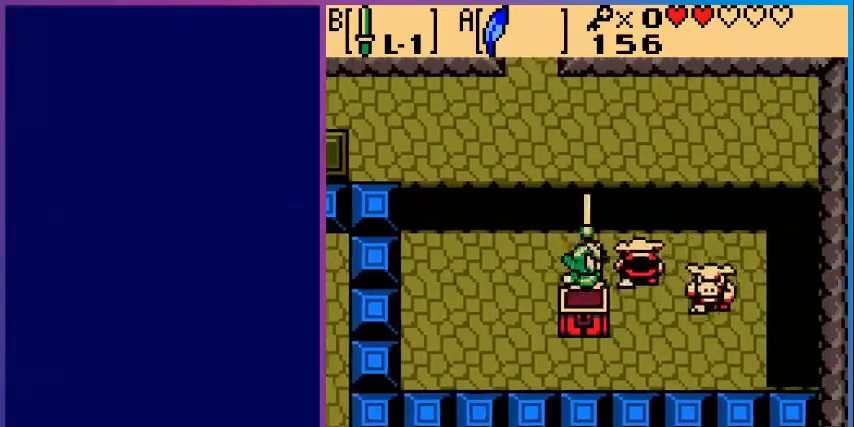
{"buttons": ["DPAD_RIGHT"], "events": [[80, "DPAD_RIGHT", "up"], [120, "B", "up"], [280, "DPAD_RIGHT", "down"]]}
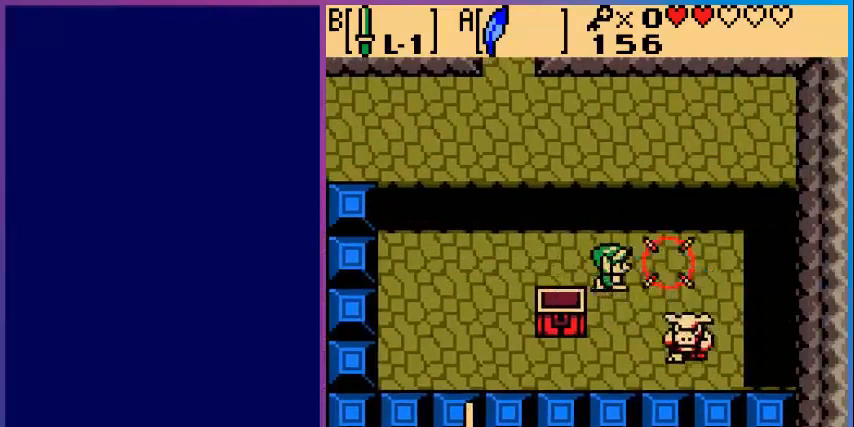
{"buttons": [], "events": [[280, "DPAD_DOWN", "down"], [280, "DPAD_RIGHT", "up"], [400, "B", "down"], [400, "DPAD_DOWN", "up"], [520, "B", "up"]]}
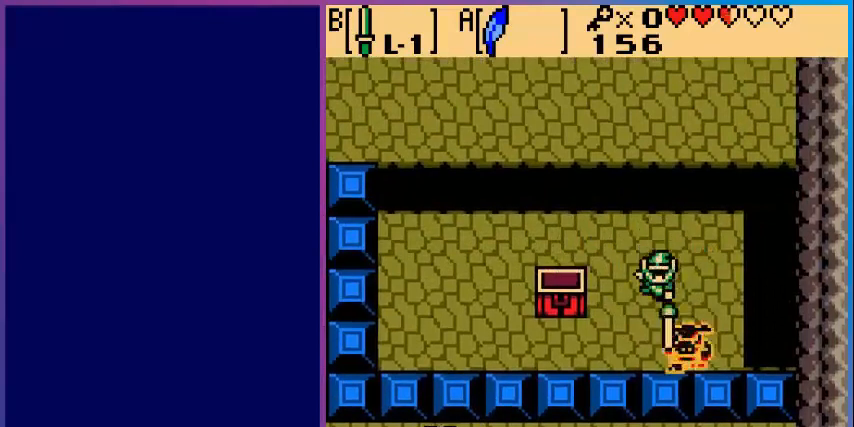
{"buttons": [], "events": []}
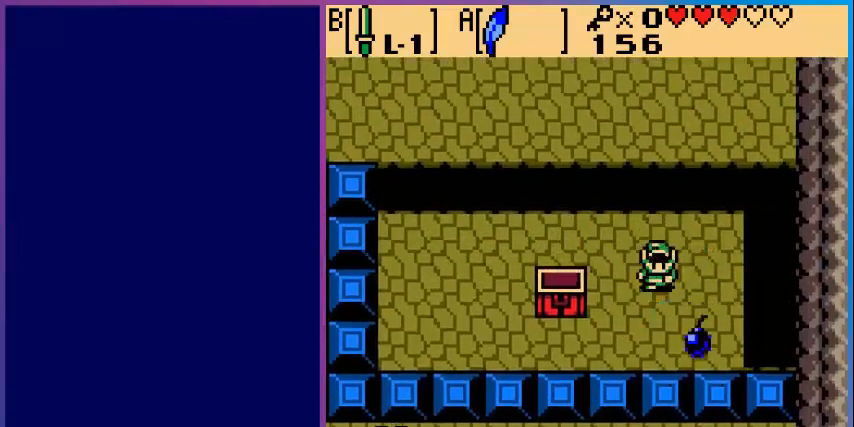
{"buttons": ["DPAD_DOWN"], "events": [[240, "DPAD_DOWN", "down"]]}
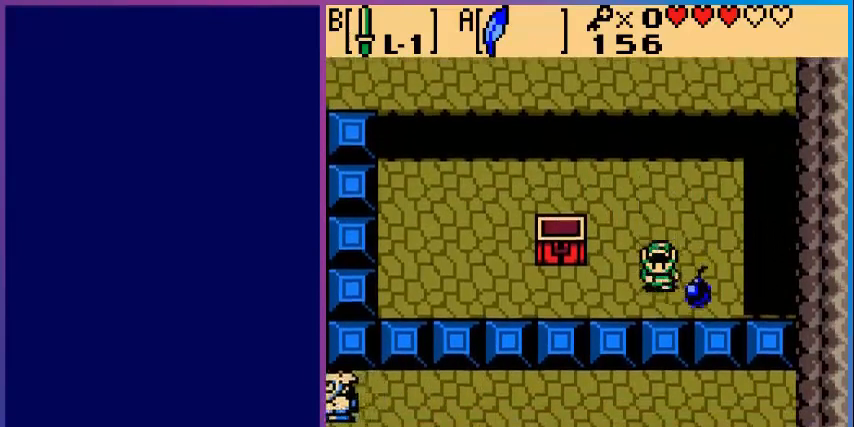
{"buttons": ["DPAD_UP"], "events": [[80, "DPAD_DOWN", "up"], [80, "DPAD_RIGHT", "down"], [240, "DPAD_RIGHT", "up"], [240, "DPAD_UP", "down"]]}
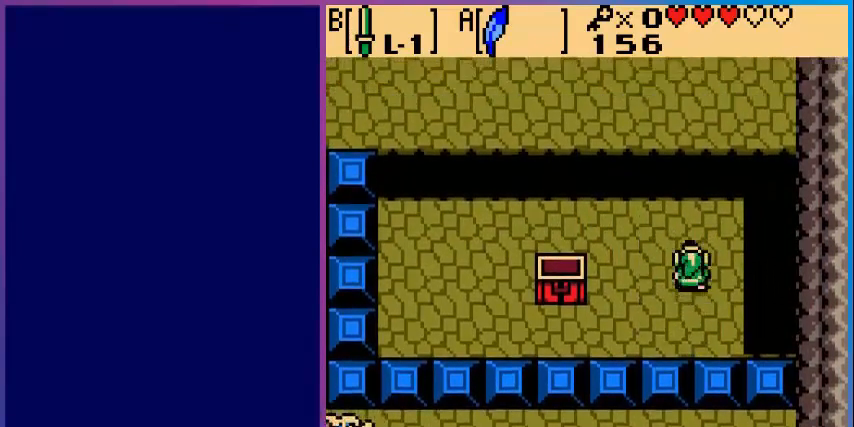
{"buttons": ["A", "DPAD_UP"], "events": [[360, "A", "down"]]}
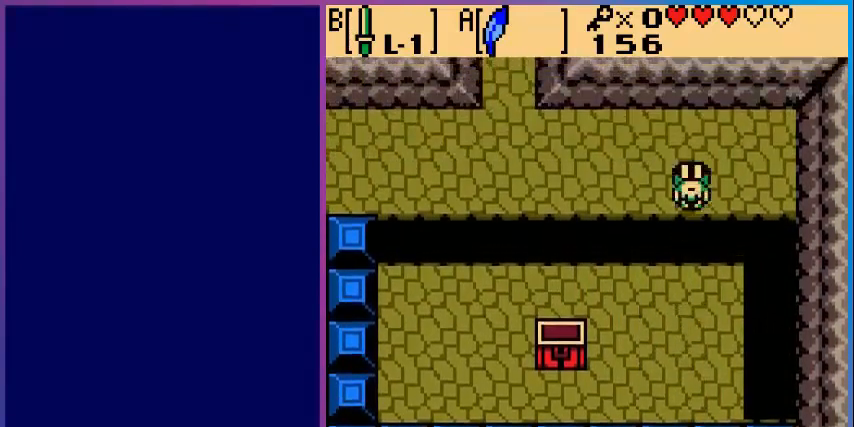
{"buttons": ["DPAD_LEFT"], "events": [[160, "A", "up"], [200, "DPAD_LEFT", "down"], [440, "DPAD_UP", "up"]]}
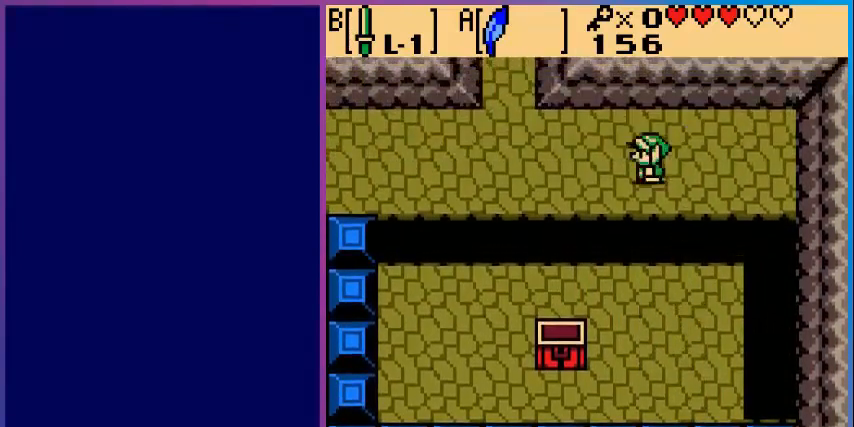
{"buttons": ["DPAD_UP", "DPAD_LEFT"], "events": [[400, "DPAD_UP", "down"]]}
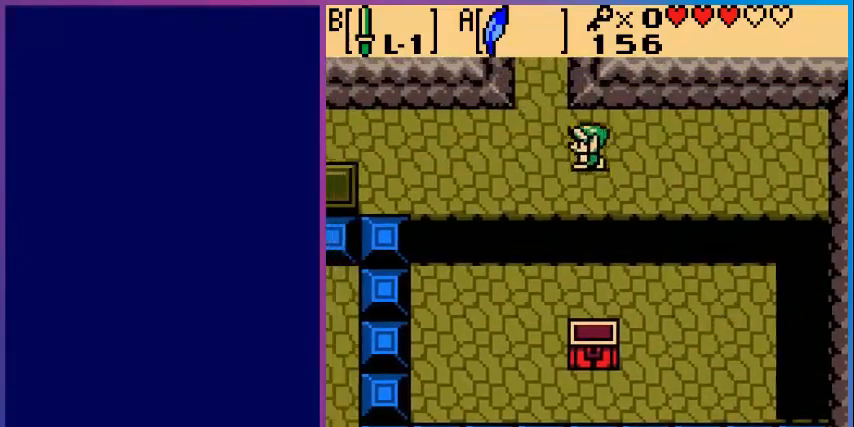
{"buttons": ["DPAD_UP"], "events": [[280, "DPAD_LEFT", "up"]]}
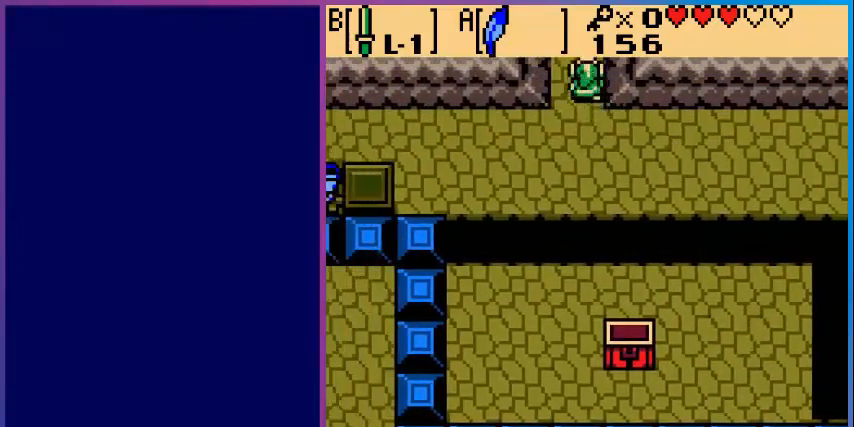
{"buttons": [], "events": [[280, "DPAD_UP", "up"]]}
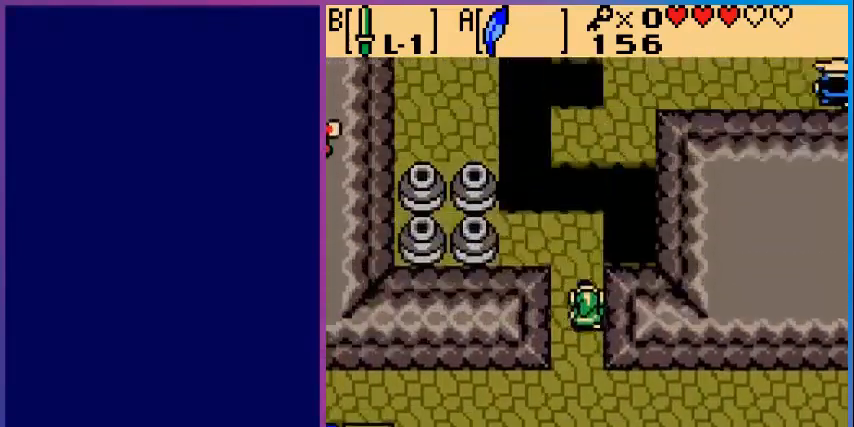
{"buttons": ["DPAD_UP"], "events": [[80, "DPAD_UP", "down"]]}
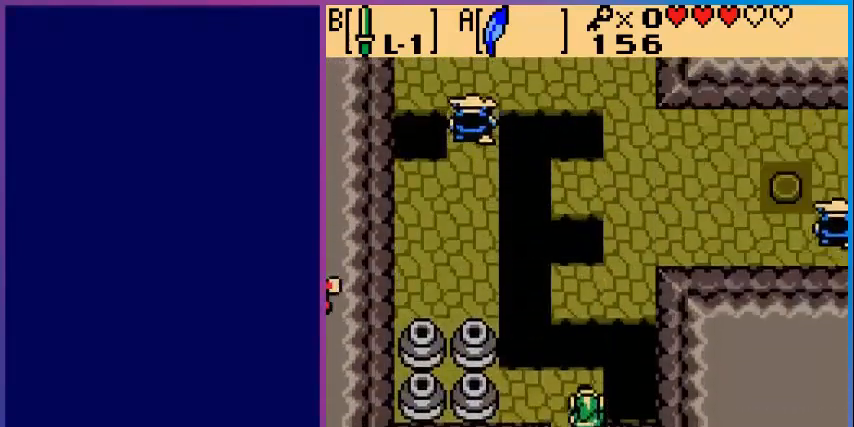
{"buttons": ["A", "DPAD_UP"], "events": [[80, "DPAD_UP", "up"], [360, "DPAD_UP", "down"], [400, "A", "down"]]}
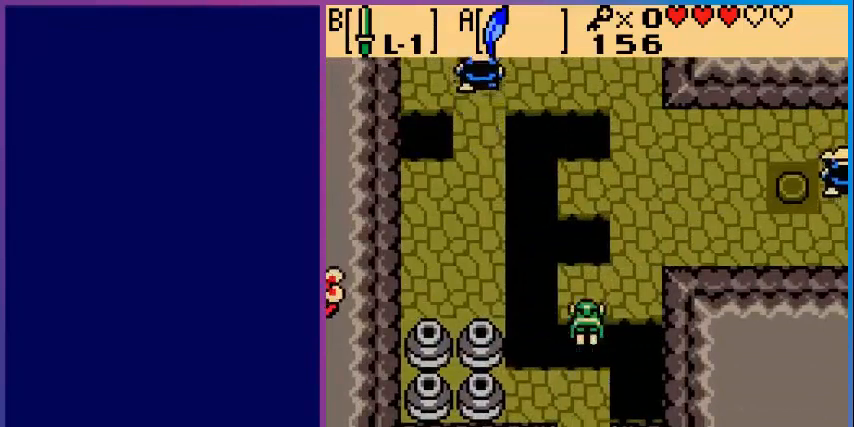
{"buttons": [], "events": [[280, "A", "up"], [280, "DPAD_UP", "up"]]}
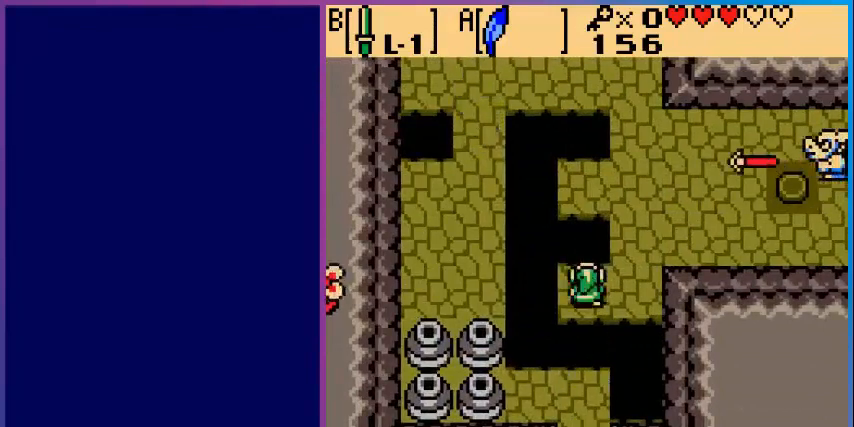
{"buttons": ["DPAD_UP"], "events": [[160, "DPAD_RIGHT", "down"], [440, "DPAD_RIGHT", "up"], [440, "DPAD_UP", "down"]]}